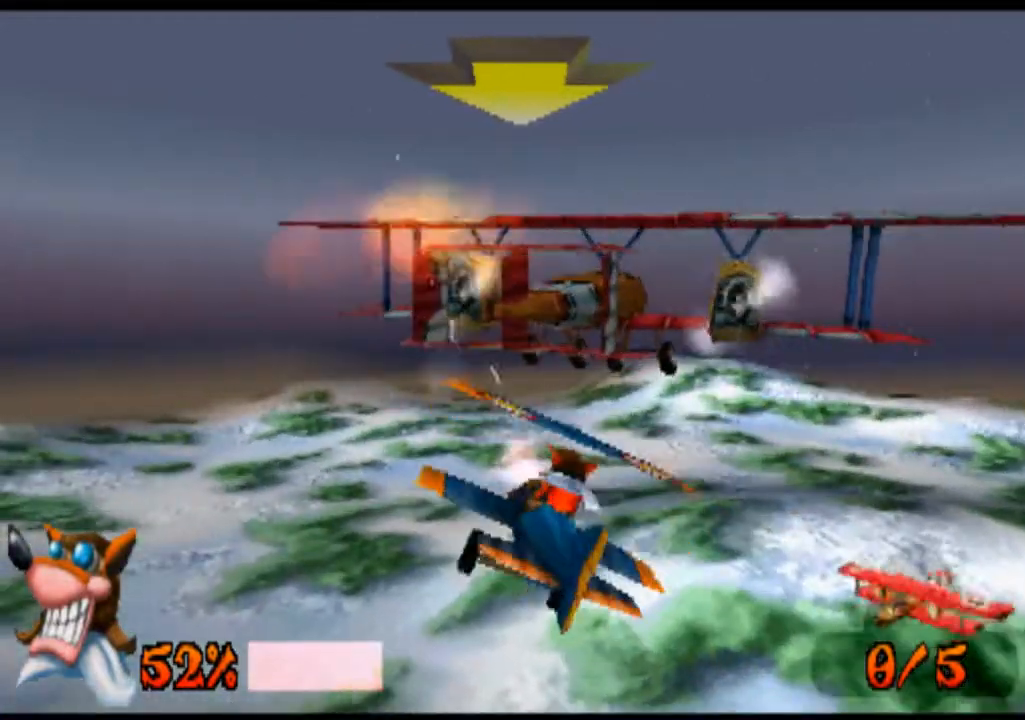
Gameplay with a controller (PlayStation layout); each line is a JSON object with the inputs held at the frame after it. "events" lists button and stick changes between this image and that frame as [ms after this image, input, new state], when the widget could be followed in between. Not read: L3 R3 right_stick.
{"buttons": ["R1"], "left_stick": "down", "events": [[200, "left_stick", "down"]]}
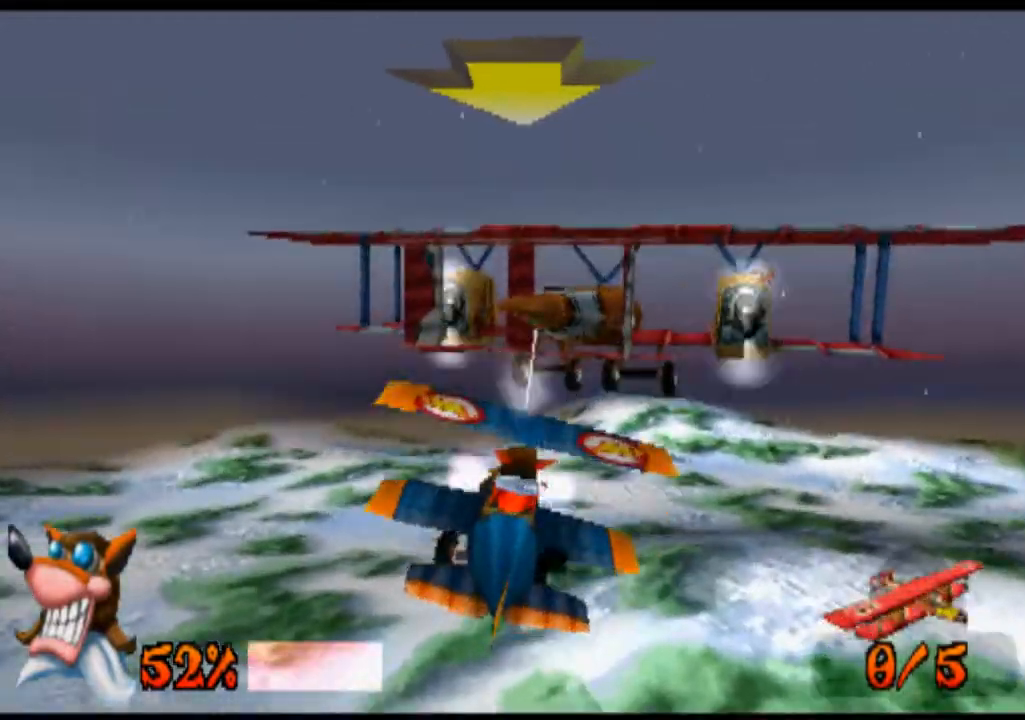
{"buttons": ["R1"], "left_stick": "left", "events": [[33, "left_stick", "center"], [433, "left_stick", "left"]]}
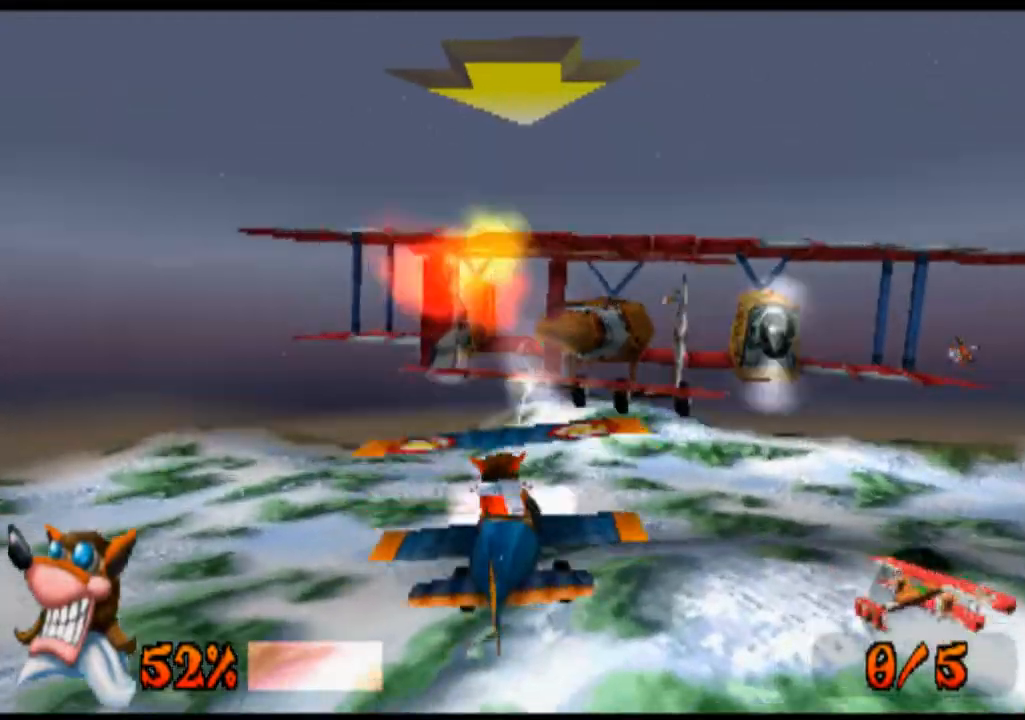
{"buttons": ["R1"], "left_stick": "center", "events": [[300, "left_stick", "down"], [467, "left_stick", "center"]]}
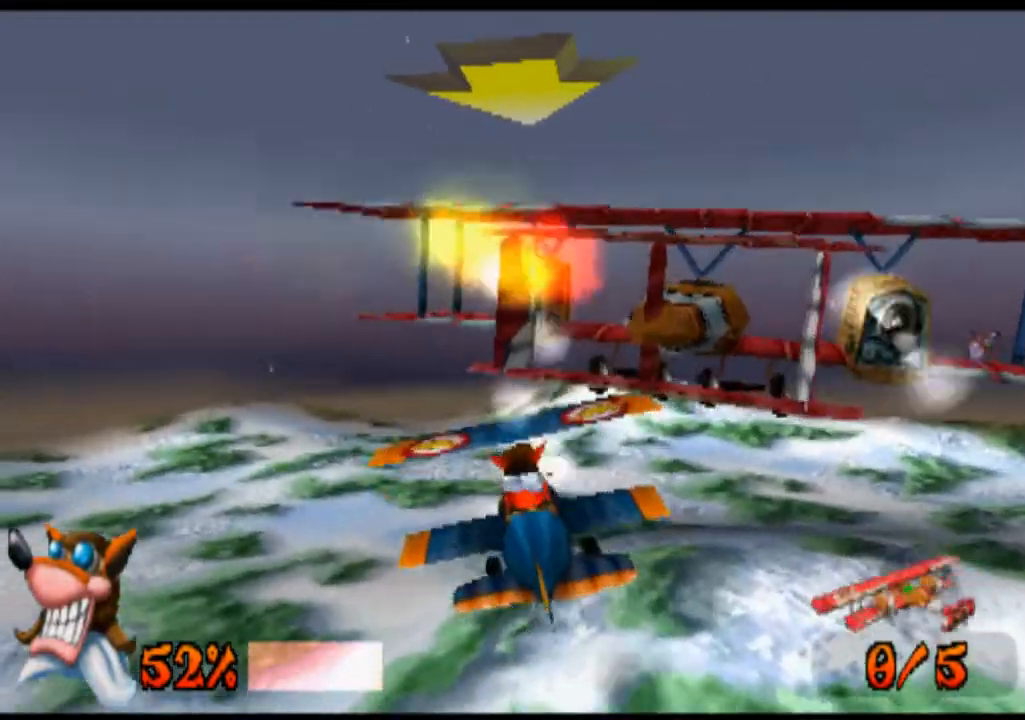
{"buttons": ["R1"], "left_stick": "down-right", "events": [[67, "left_stick", "down-right"]]}
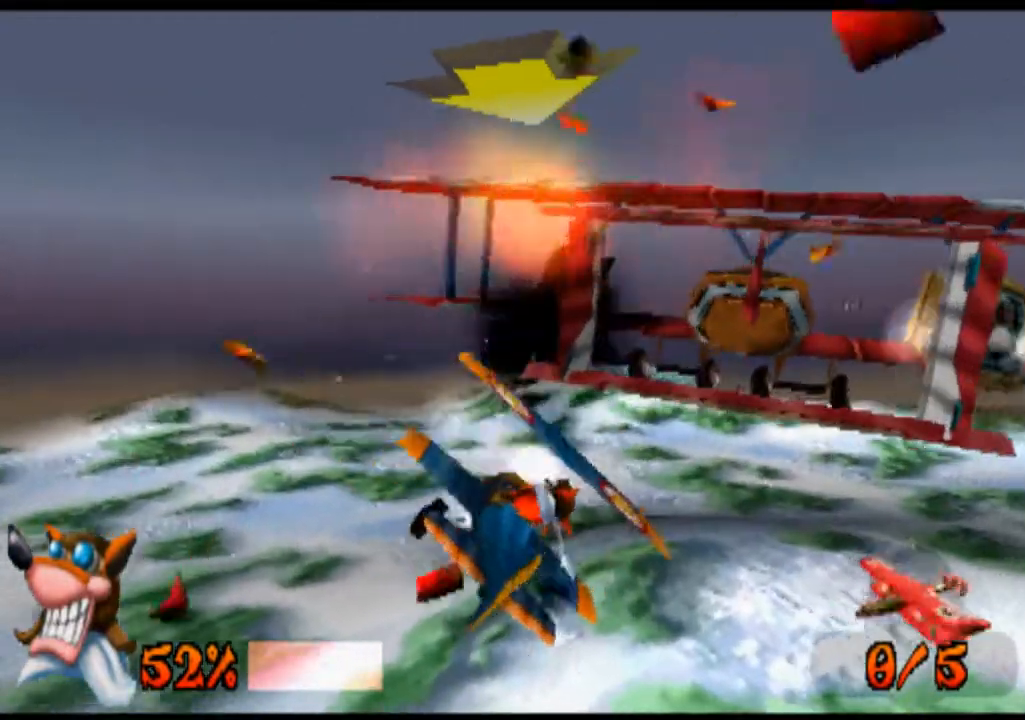
{"buttons": ["R1"], "left_stick": "down", "events": [[167, "left_stick", "down"]]}
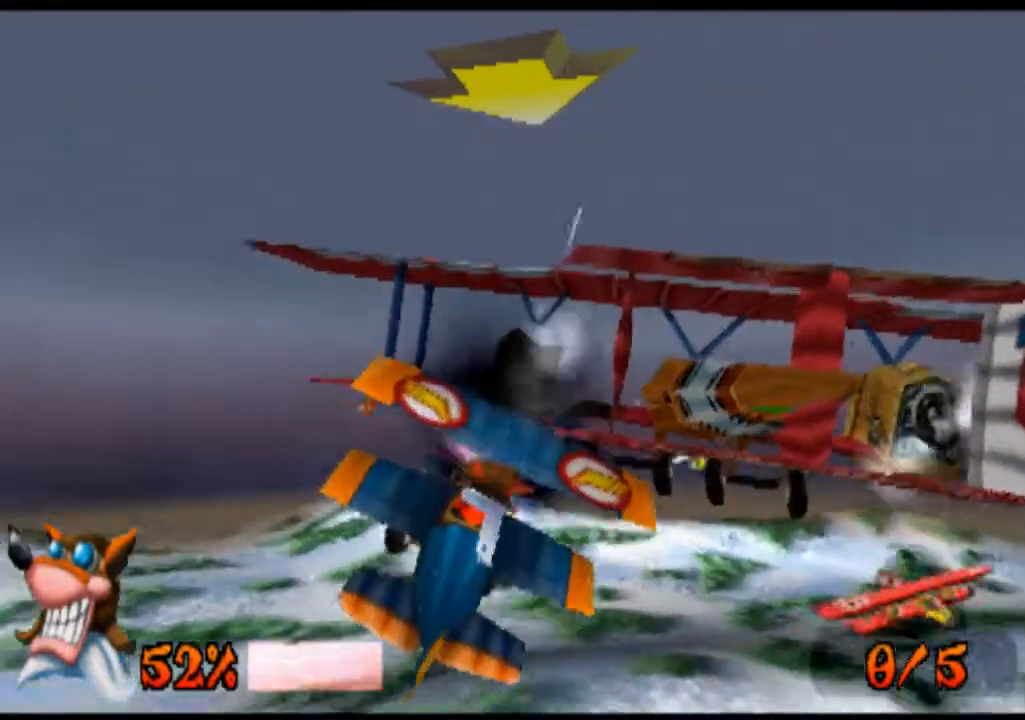
{"buttons": ["R1"], "left_stick": "center", "events": [[67, "left_stick", "right"], [367, "left_stick", "center"]]}
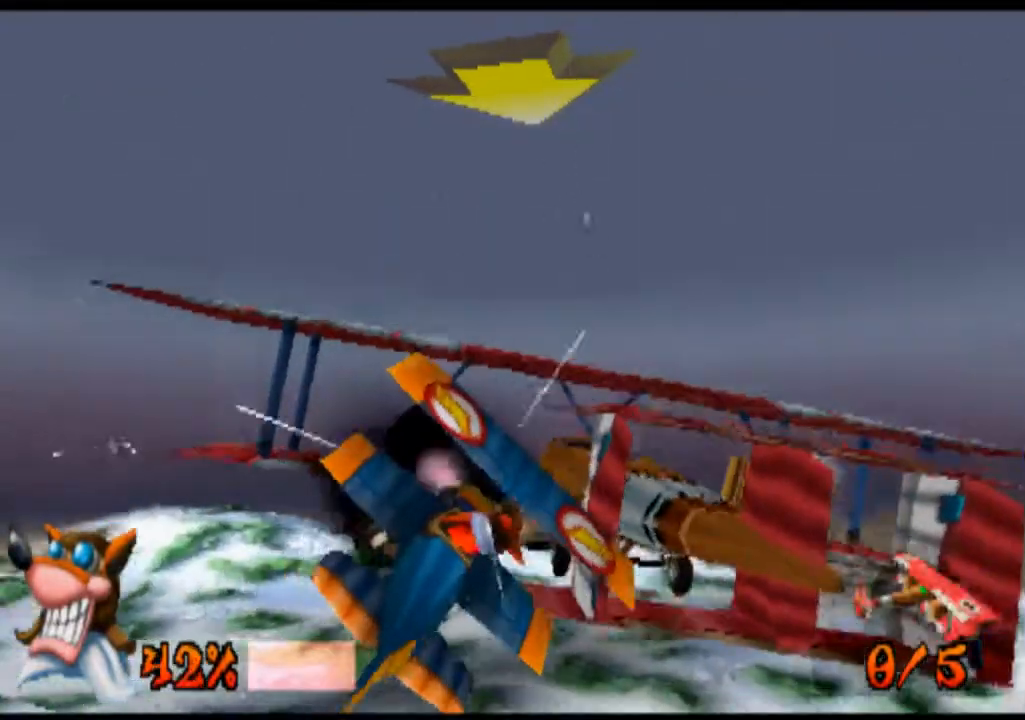
{"buttons": ["R1"], "left_stick": "up", "events": [[33, "SQUARE", "down"], [200, "SQUARE", "up"], [333, "SQUARE", "down"], [333, "left_stick", "up"], [500, "SQUARE", "up"]]}
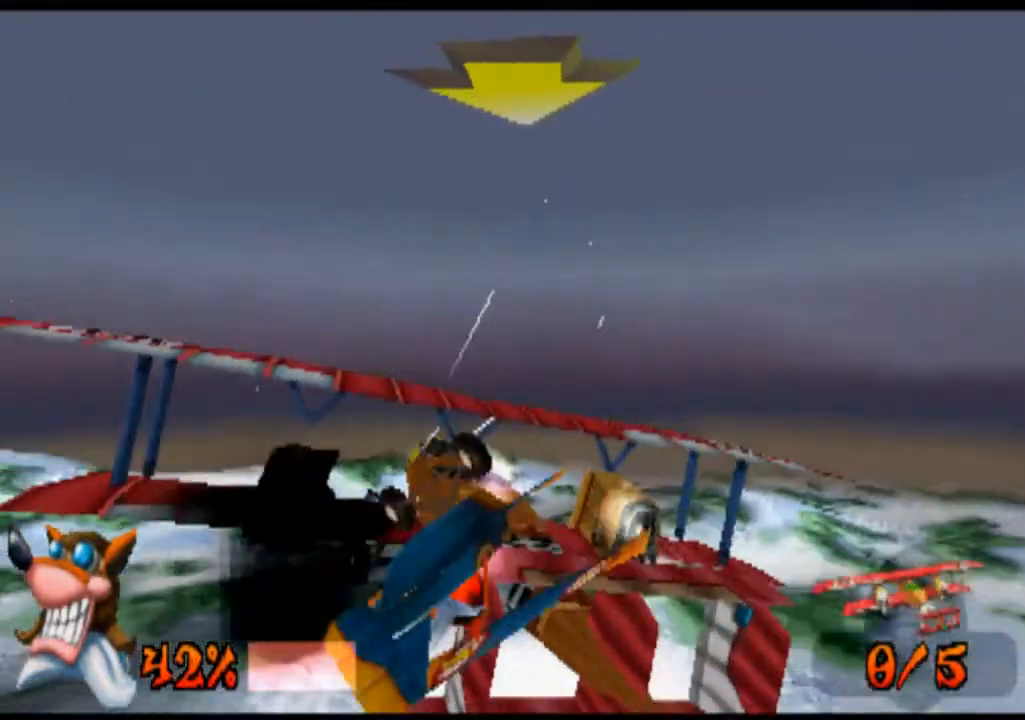
{"buttons": ["SQUARE", "R1"], "left_stick": "center", "events": [[133, "SQUARE", "down"], [233, "SQUARE", "up"], [367, "SQUARE", "down"], [367, "left_stick", "center"]]}
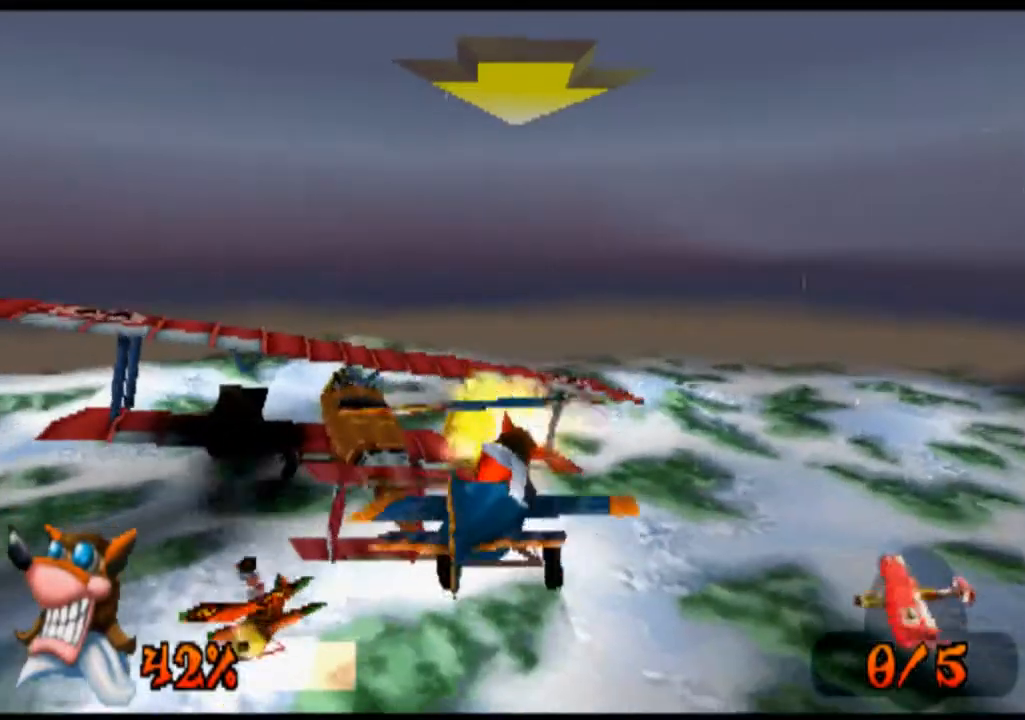
{"buttons": ["R1"], "left_stick": "center", "events": [[33, "SQUARE", "up"], [100, "left_stick", "up"], [200, "SQUARE", "down"], [333, "SQUARE", "up"], [400, "left_stick", "center"]]}
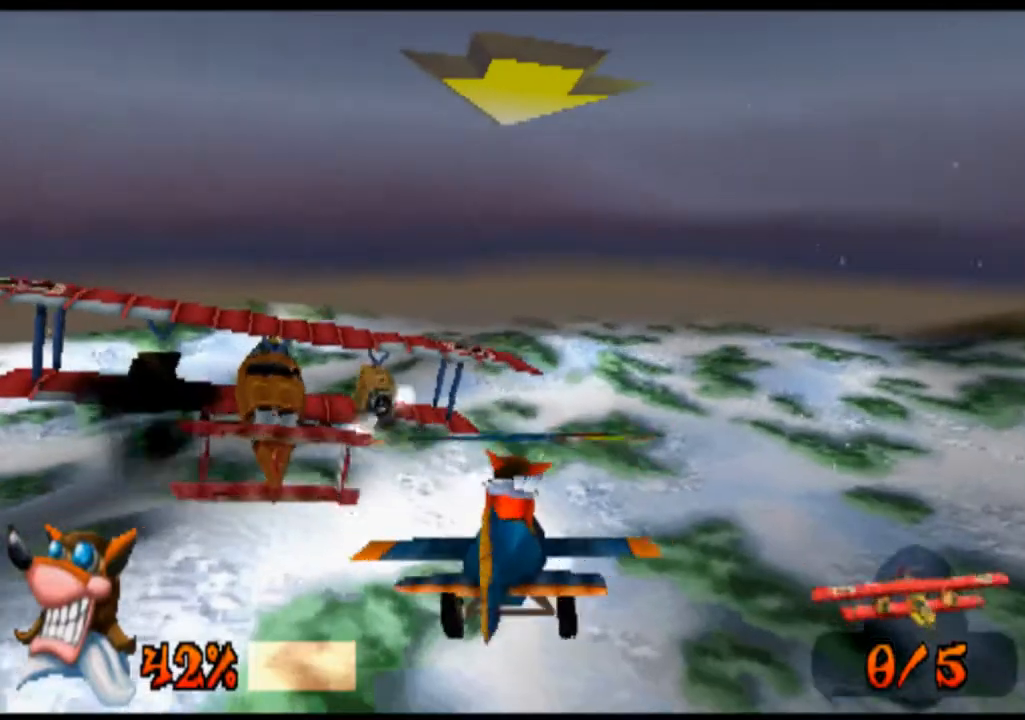
{"buttons": ["R1"], "left_stick": "up-left", "events": [[100, "left_stick", "up-left"]]}
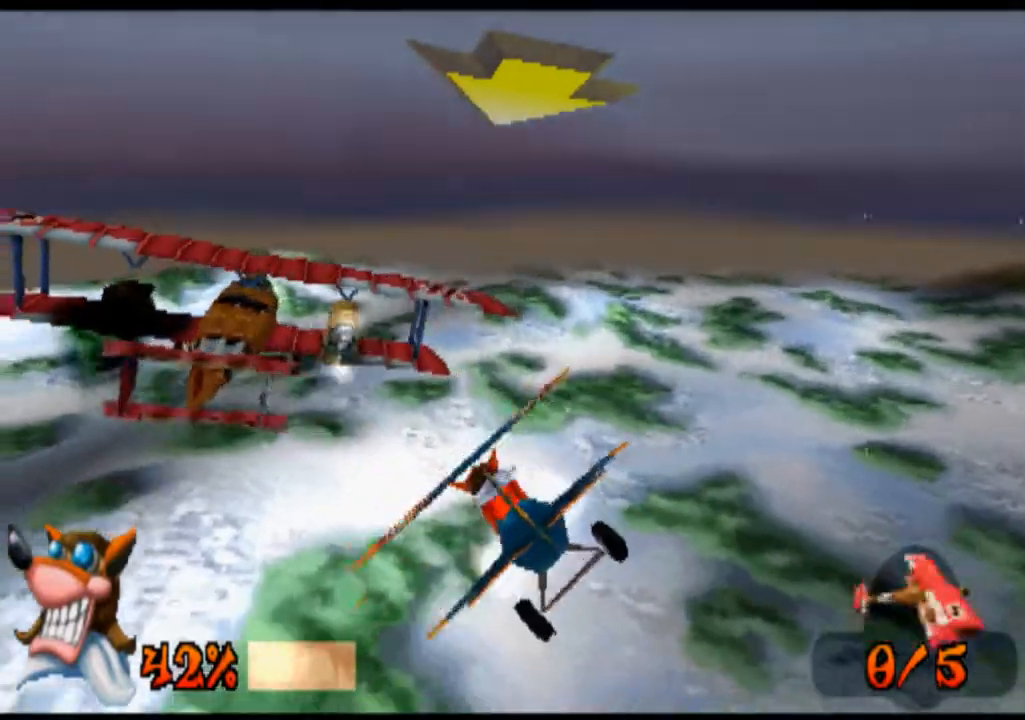
{"buttons": ["R1"], "left_stick": "down", "events": [[133, "left_stick", "center"], [367, "left_stick", "down"]]}
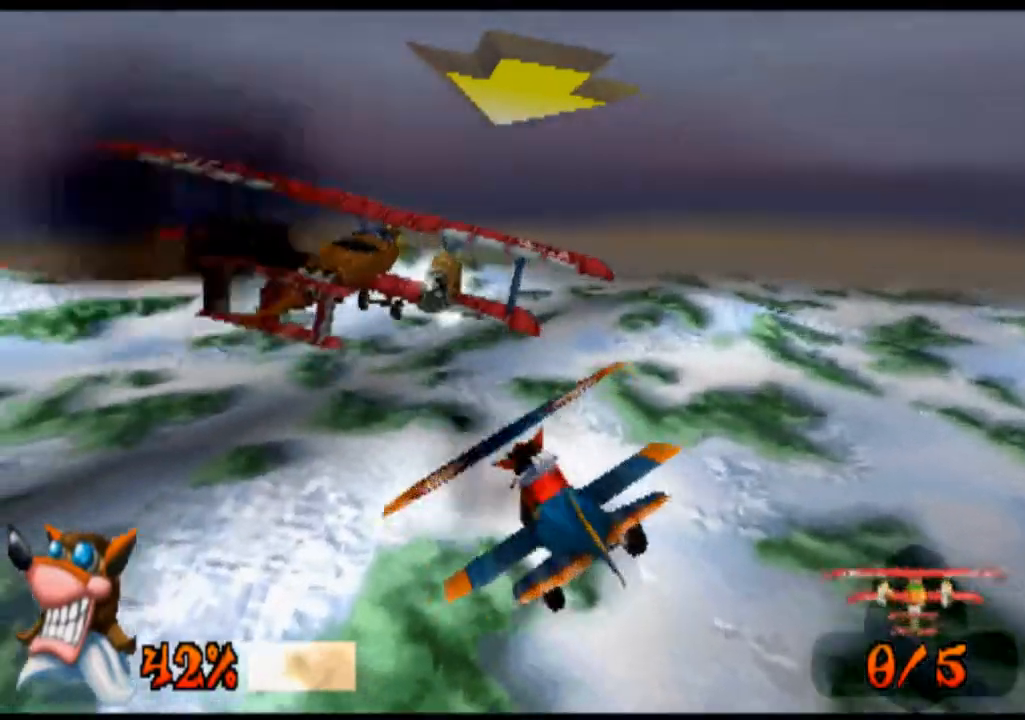
{"buttons": ["R1"], "left_stick": "right", "events": [[433, "left_stick", "right"]]}
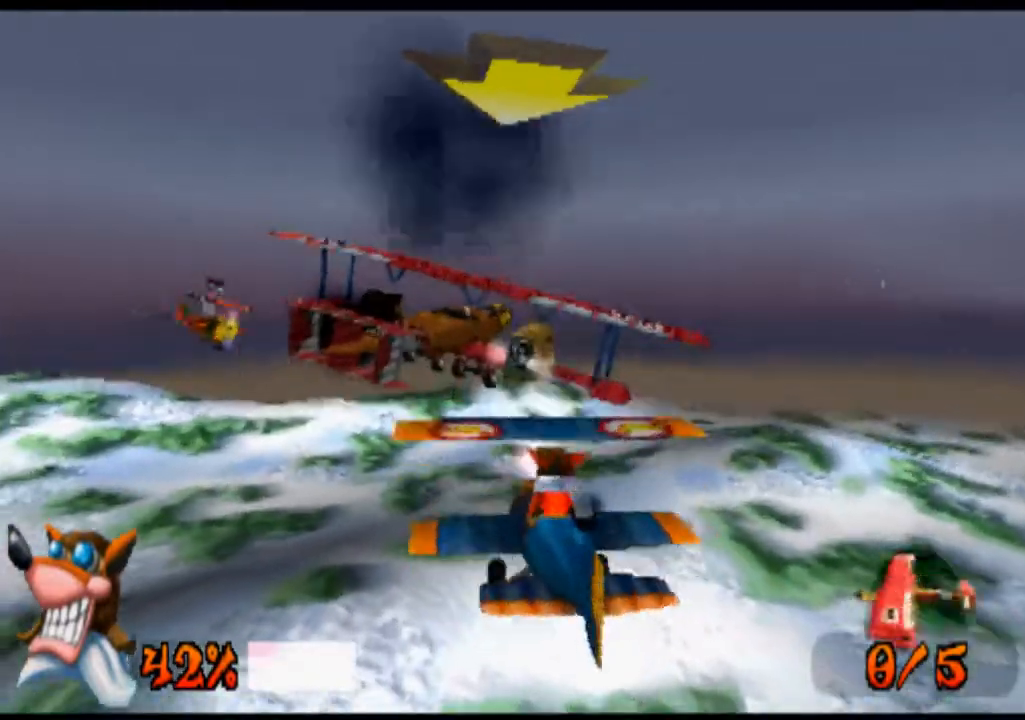
{"buttons": ["R1"], "left_stick": "left", "events": [[367, "left_stick", "left"]]}
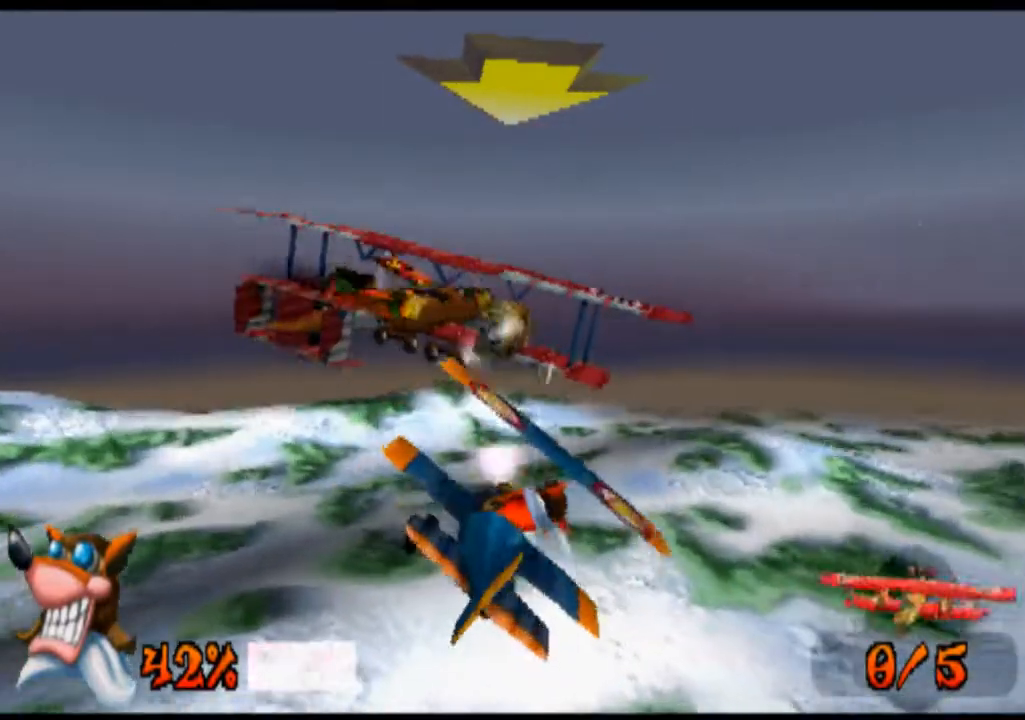
{"buttons": ["R1"], "left_stick": "center", "events": [[333, "left_stick", "center"]]}
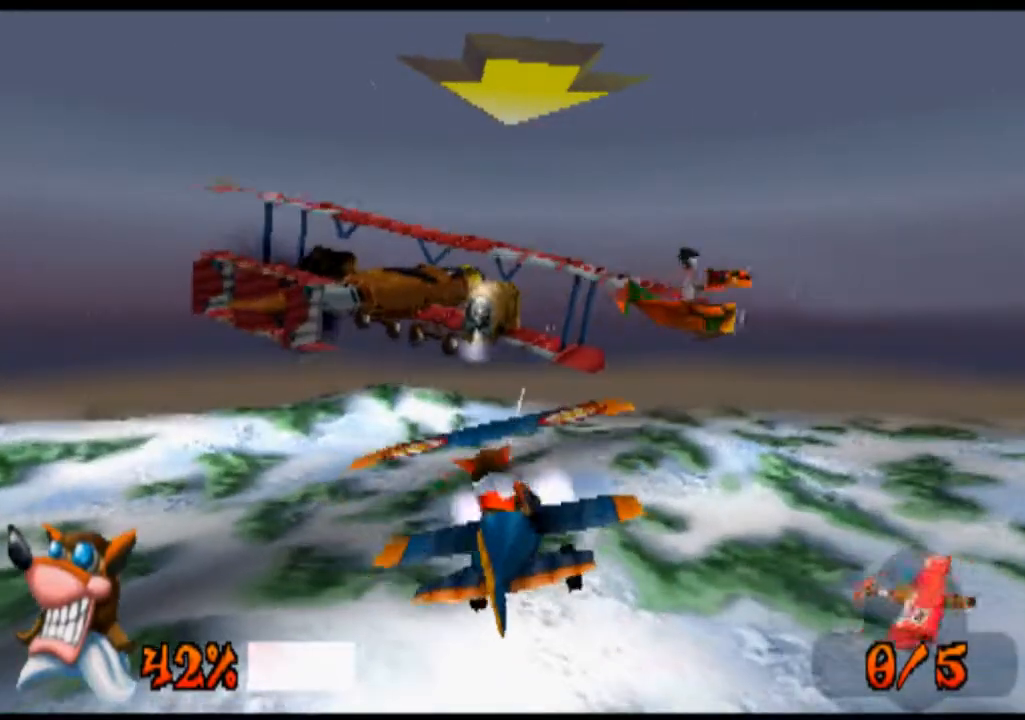
{"buttons": ["R1"], "left_stick": "down-right", "events": [[433, "left_stick", "down-right"]]}
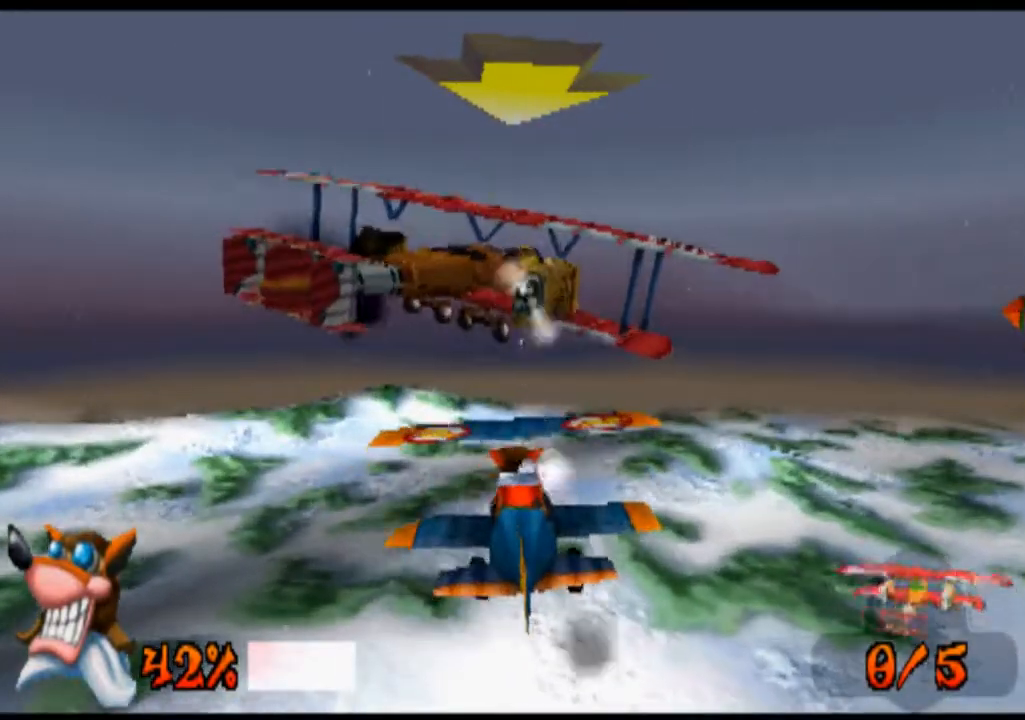
{"buttons": ["R1"], "left_stick": "right", "events": [[300, "left_stick", "right"]]}
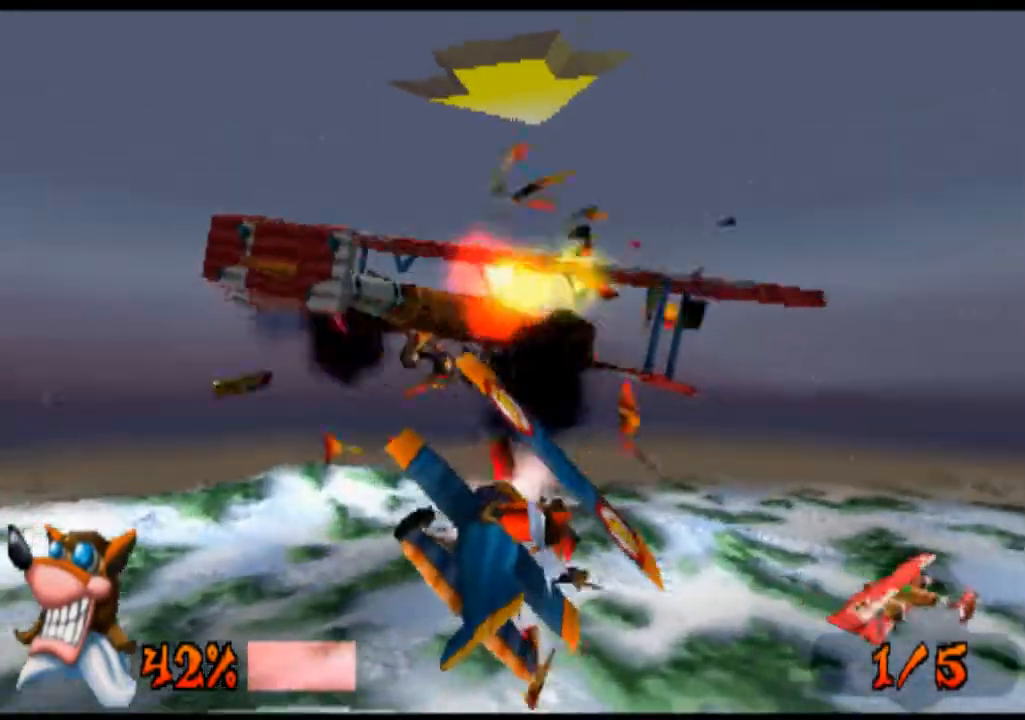
{"buttons": ["SQUARE", "R1"], "left_stick": "center", "events": [[33, "left_stick", "center"], [433, "SQUARE", "down"]]}
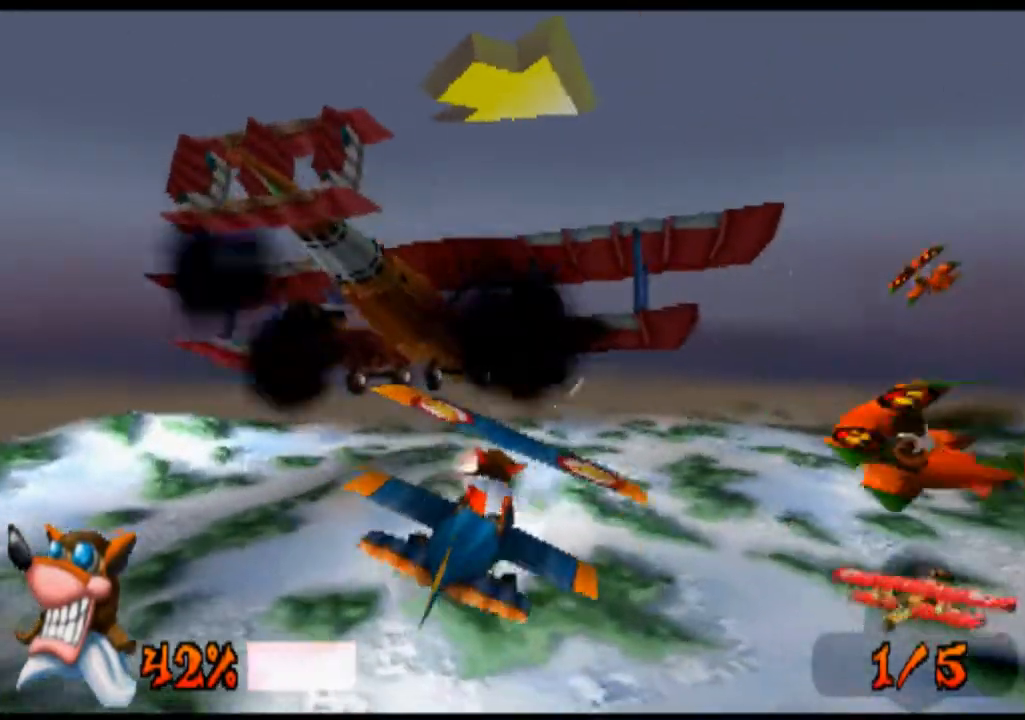
{"buttons": ["R1"], "left_stick": "center", "events": [[67, "SQUARE", "up"], [233, "SQUARE", "down"], [367, "SQUARE", "up"]]}
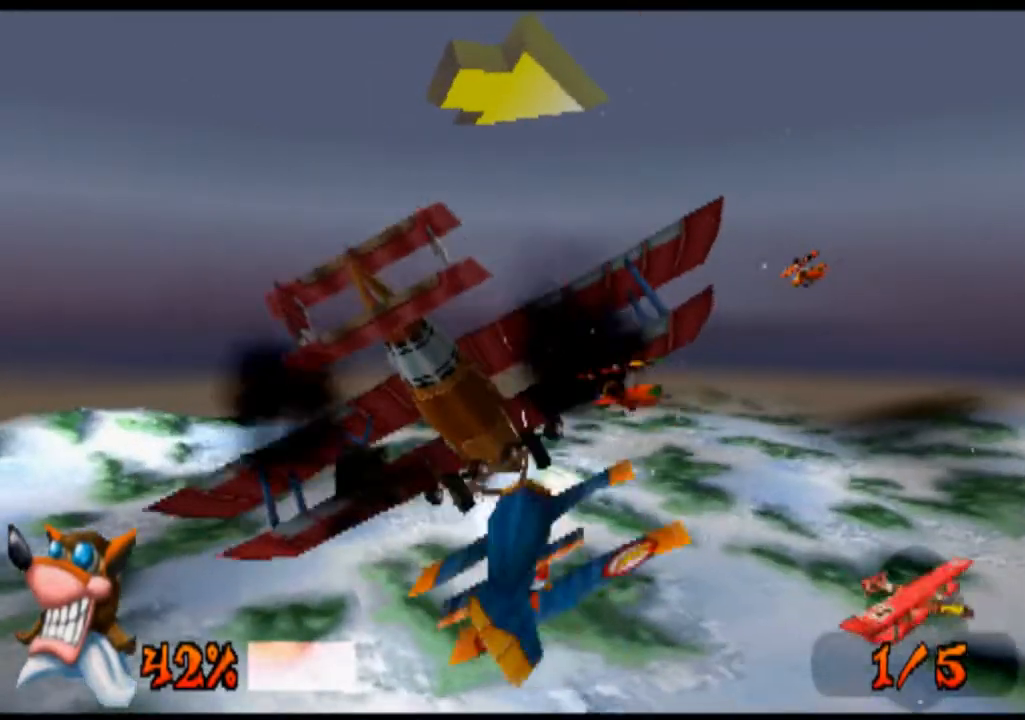
{"buttons": ["R1"], "left_stick": "up-right", "events": [[33, "SQUARE", "down"], [167, "SQUARE", "up"], [333, "left_stick", "up-right"]]}
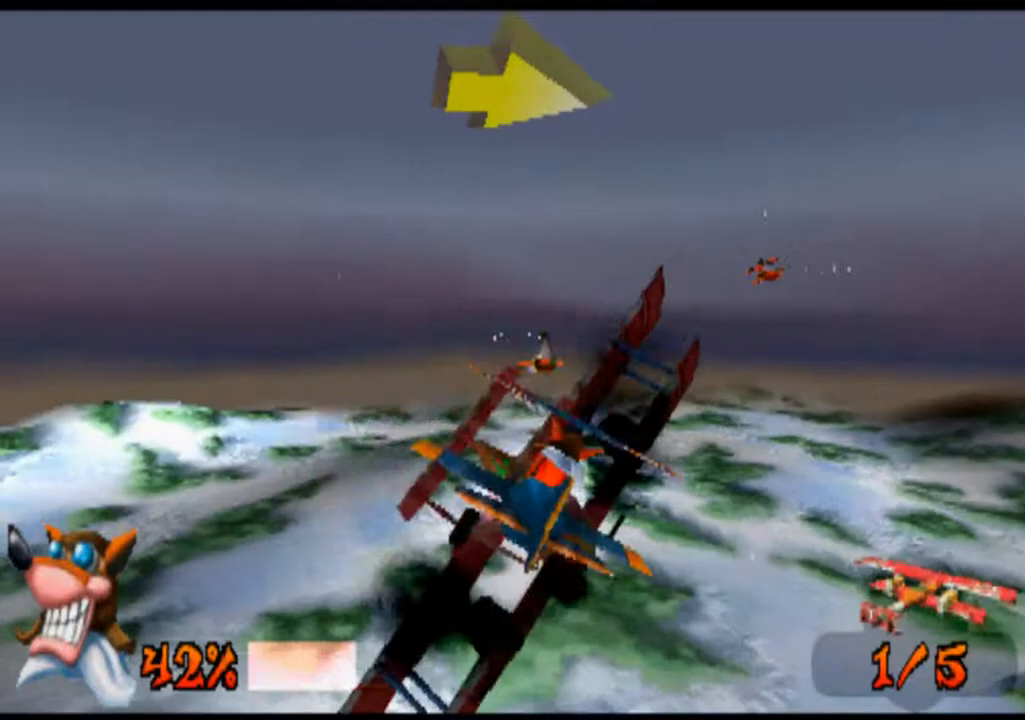
{"buttons": ["R1"], "left_stick": "right", "events": [[167, "left_stick", "right"]]}
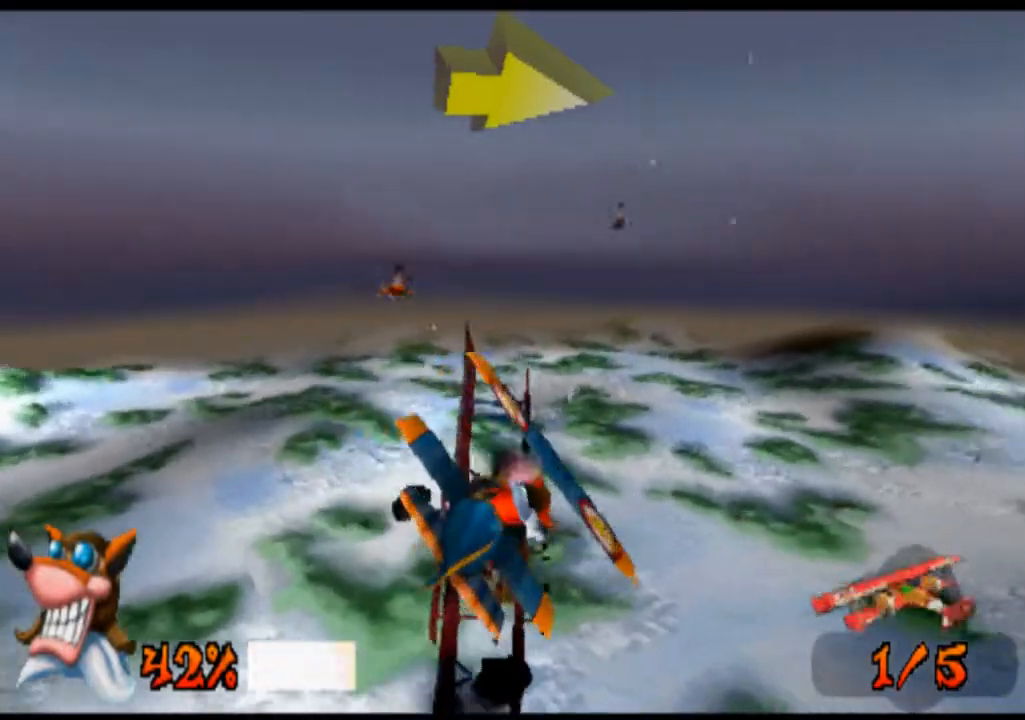
{"buttons": ["R1"], "left_stick": "right", "events": []}
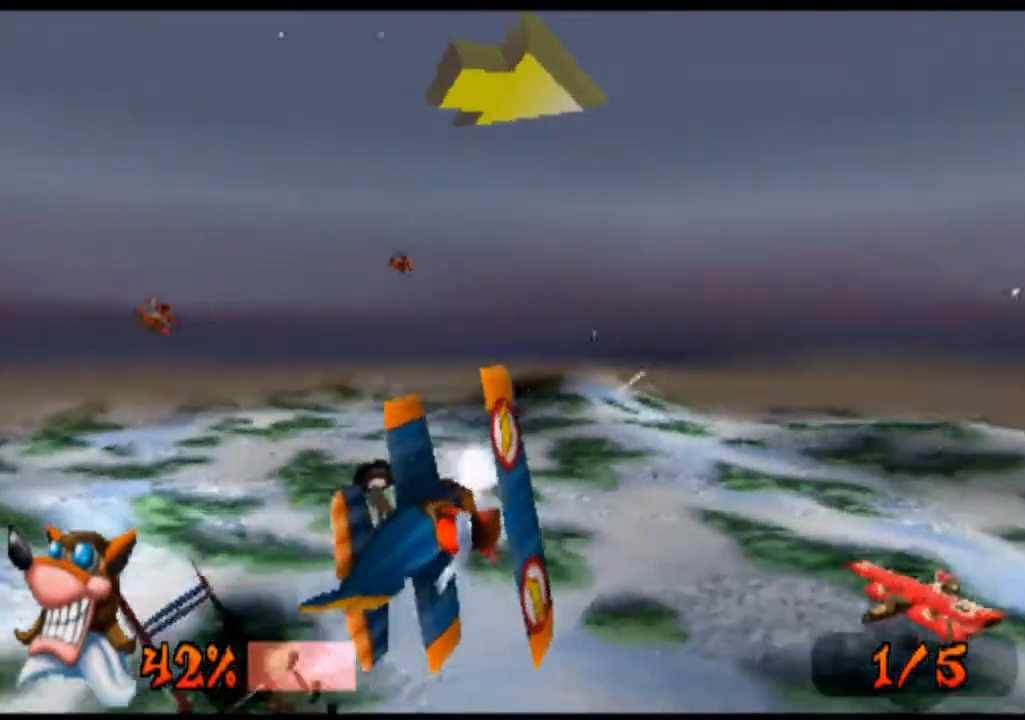
{"buttons": ["R1"], "left_stick": "right", "events": []}
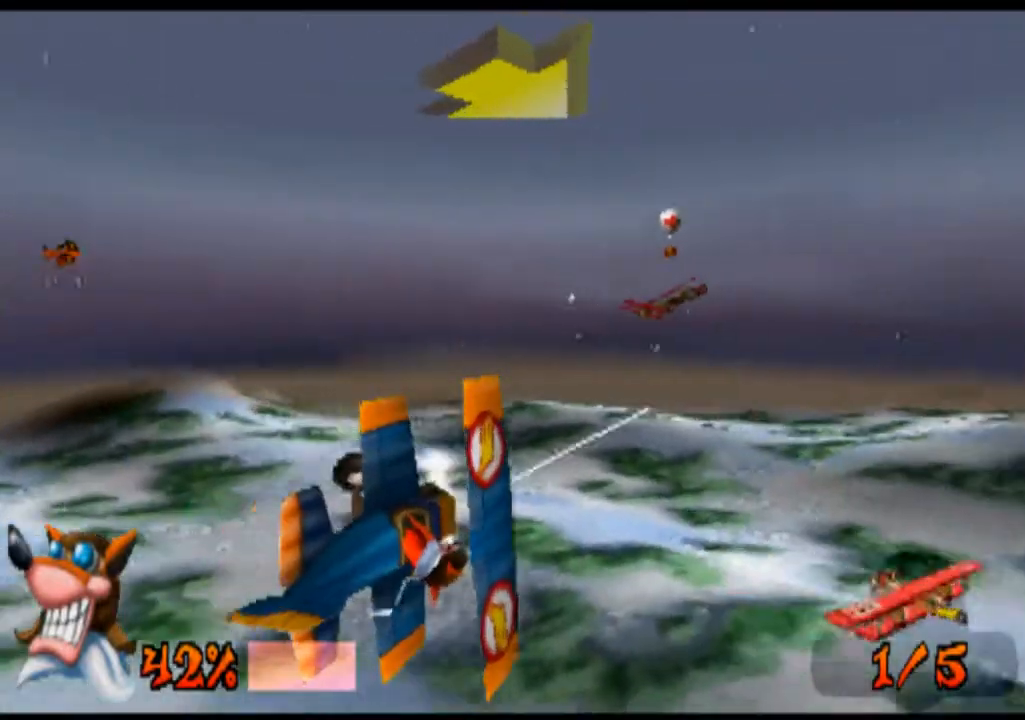
{"buttons": ["R1"], "left_stick": "center", "events": [[133, "left_stick", "center"]]}
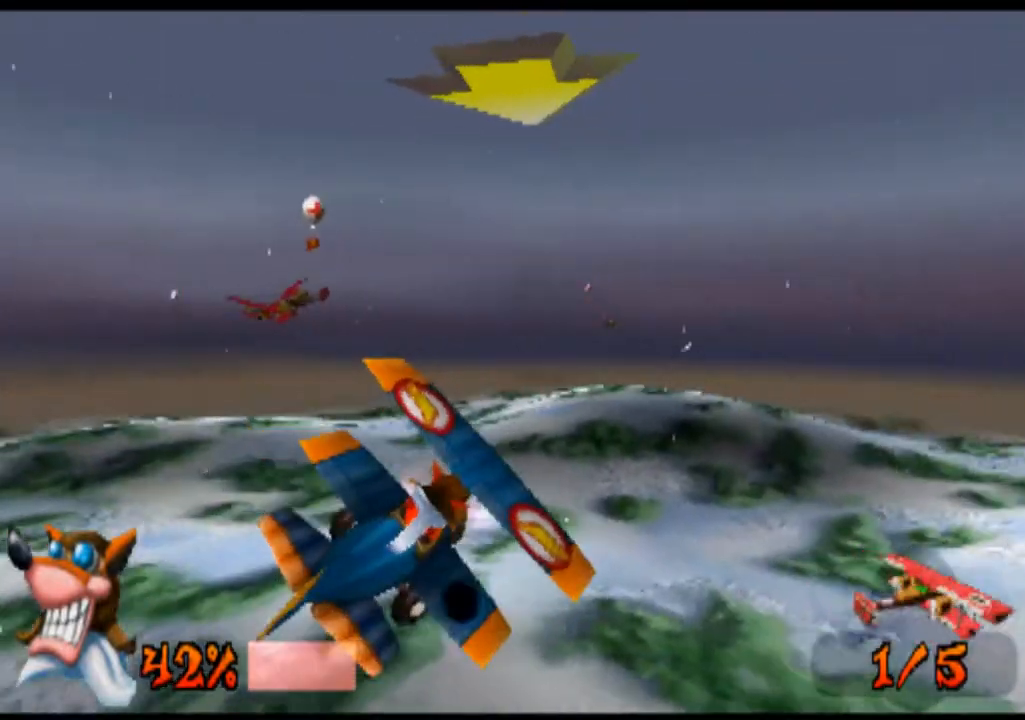
{"buttons": ["R1"], "left_stick": "left", "events": [[67, "left_stick", "left"]]}
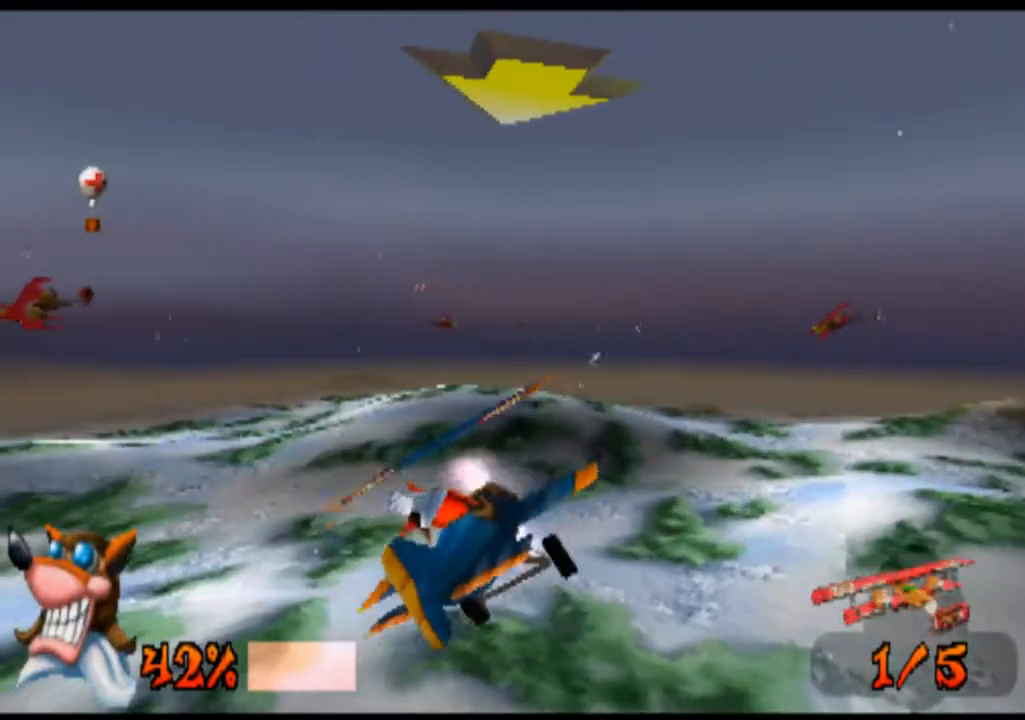
{"buttons": ["R1"], "left_stick": "left", "events": []}
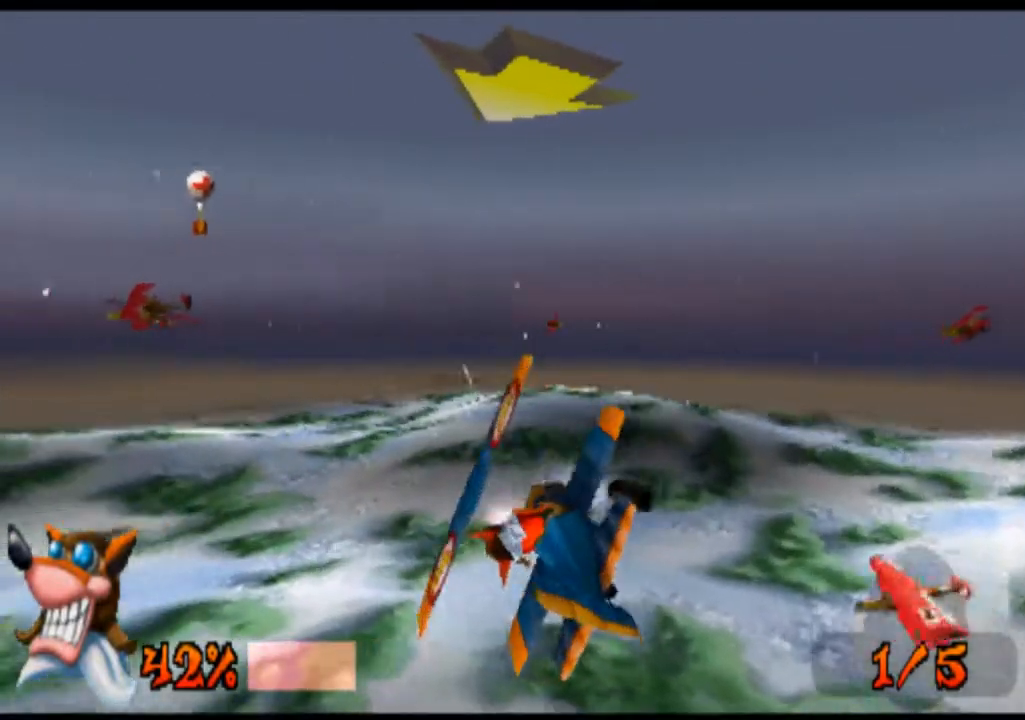
{"buttons": ["R1"], "left_stick": "down", "events": [[133, "left_stick", "center"], [433, "left_stick", "down"]]}
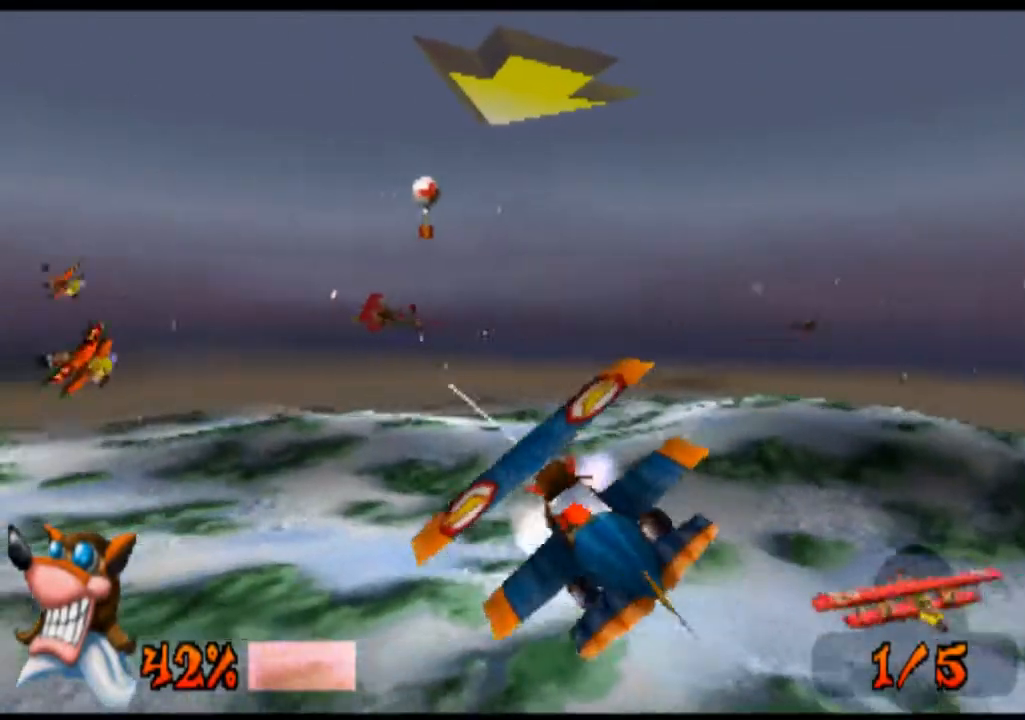
{"buttons": ["R1"], "left_stick": "right", "events": [[100, "left_stick", "right"]]}
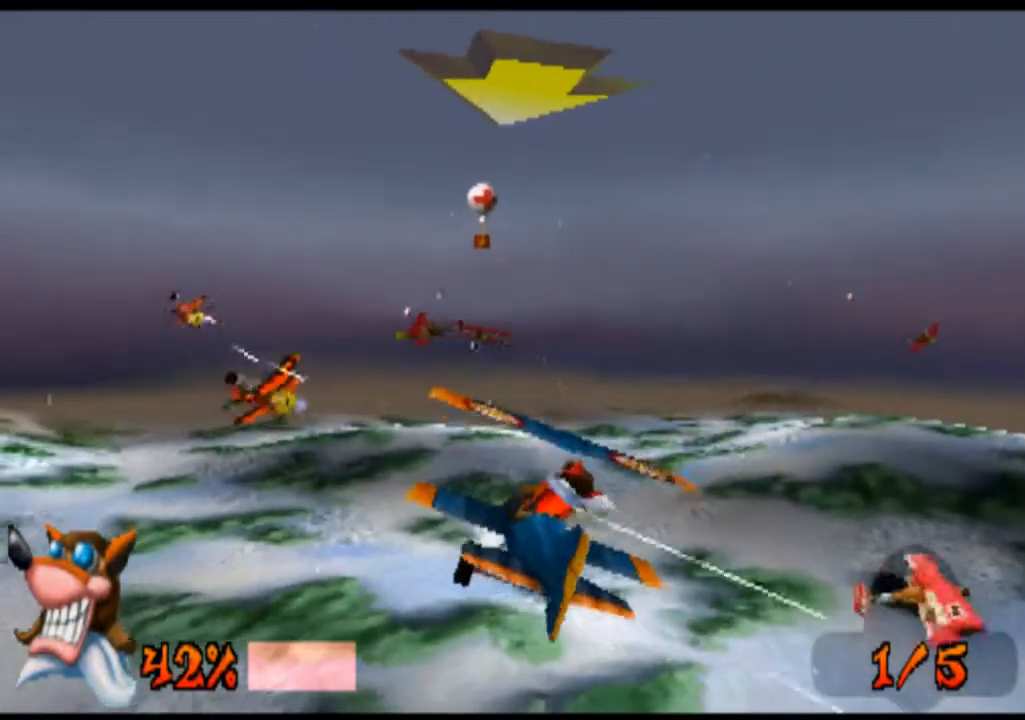
{"buttons": ["R1"], "left_stick": "down-left", "events": [[67, "left_stick", "left"], [267, "SQUARE", "down"], [333, "left_stick", "down-left"], [400, "SQUARE", "up"]]}
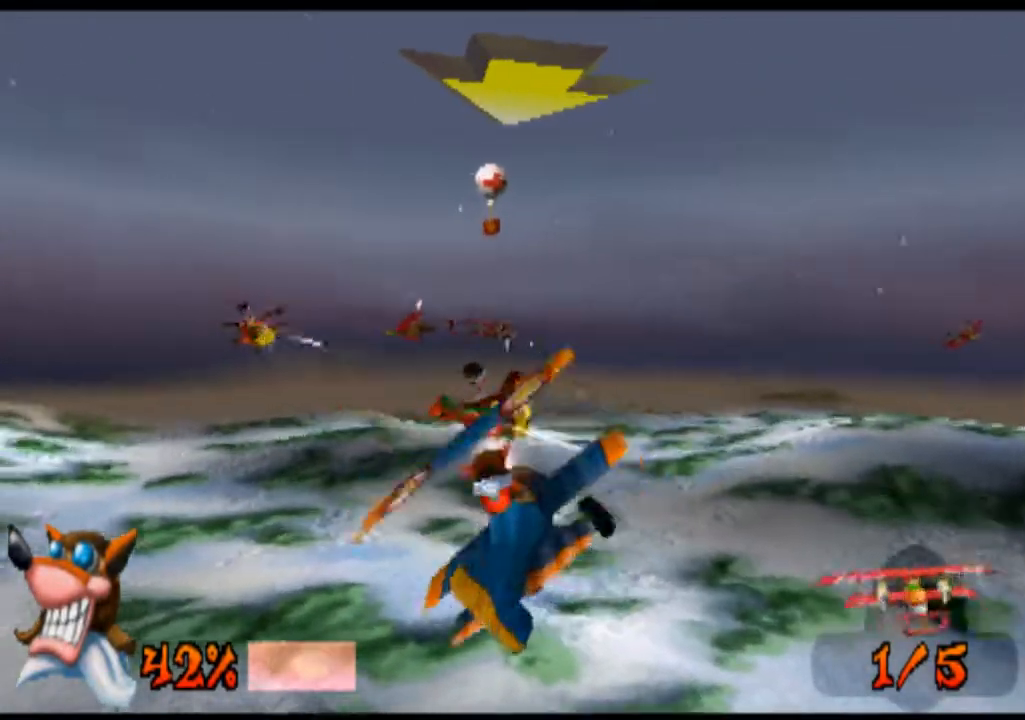
{"buttons": ["R1"], "left_stick": "center", "events": [[33, "SQUARE", "down"], [133, "SQUARE", "up"], [200, "left_stick", "center"], [267, "SQUARE", "down"], [400, "SQUARE", "up"]]}
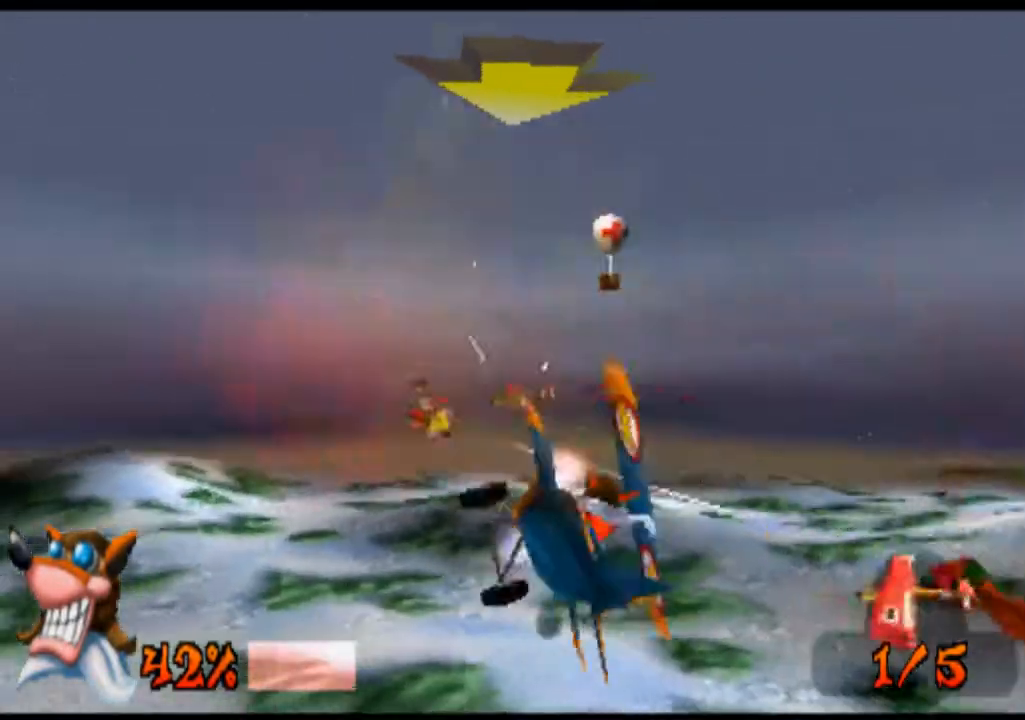
{"buttons": ["SQUARE", "R1"], "left_stick": "right", "events": [[33, "SQUARE", "down"], [133, "SQUARE", "up"], [167, "left_stick", "right"], [300, "SQUARE", "down"], [400, "SQUARE", "up"], [500, "SQUARE", "down"]]}